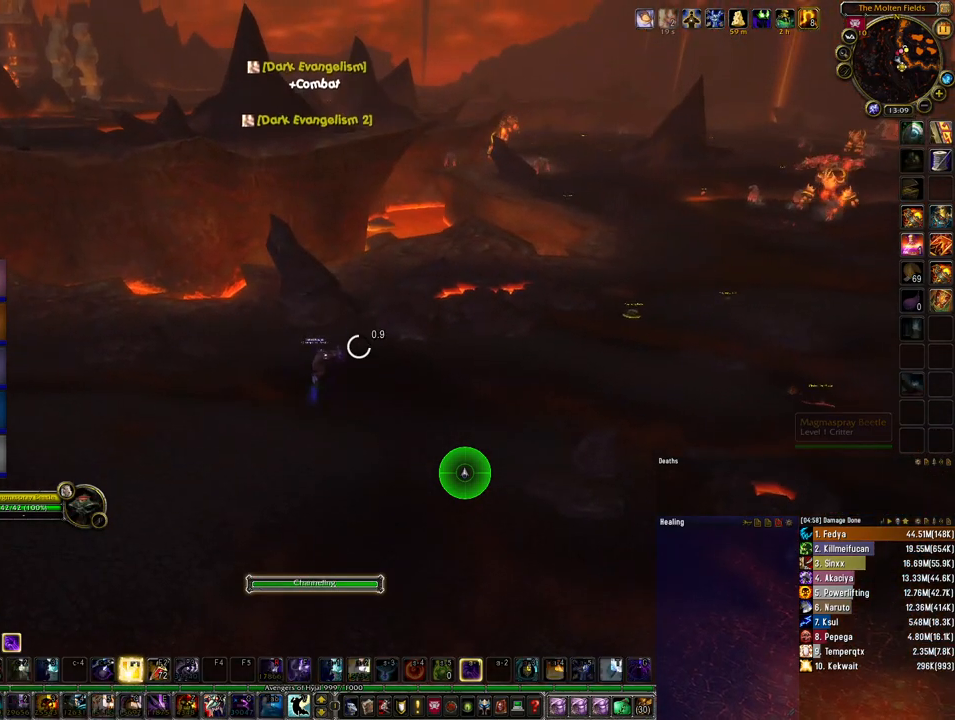
Gameplay with keyboard and mouse; each line is a JSON object with the keys and mouse buttons held at the frame after it. "events" lists presses ("down") and releases ("up") of "1", "2", "3", "4", "5", "a", "alt", "b", "c", "ctrl", "d", "e", "f", "g", "q", "r", "s", "shift", "space", "t", "tab", "tilde", "v", "w", "x", "z", "mouse_left", "mouse_wheel", "mouse_right", "mouse_mb4" and "mouse_mb5" between this image and that frame as [ms after this image, input, new state], when the widget could be followed in between. "mouse_left", "mouse_wheel", "mouse_right", "mouse_mb4", "mouse_mb5" = the "left", "wheel", "right", "mb4", "mb5" buttons of the "mouse" list. No other keys are recorded. "wheel" means that the mouse wheel is clicked or scrolled. Mouse movement is not recorded.
{"keys": [], "mouse": ["left"], "events": [[200, "space", "up"]]}
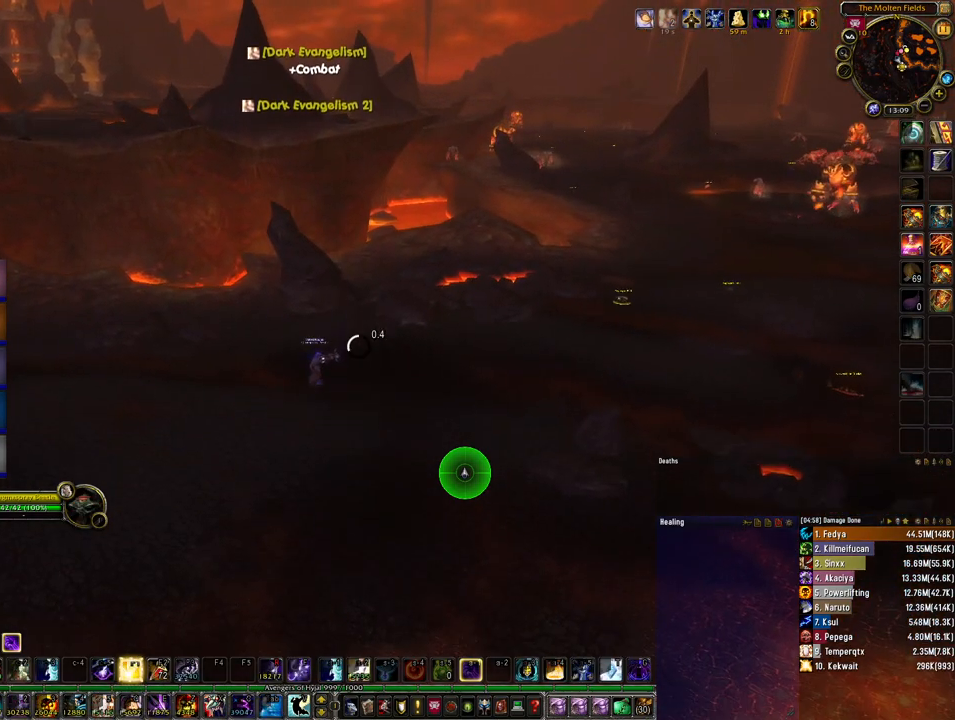
{"keys": ["4"], "mouse": ["left"], "events": [[500, "4", "down"]]}
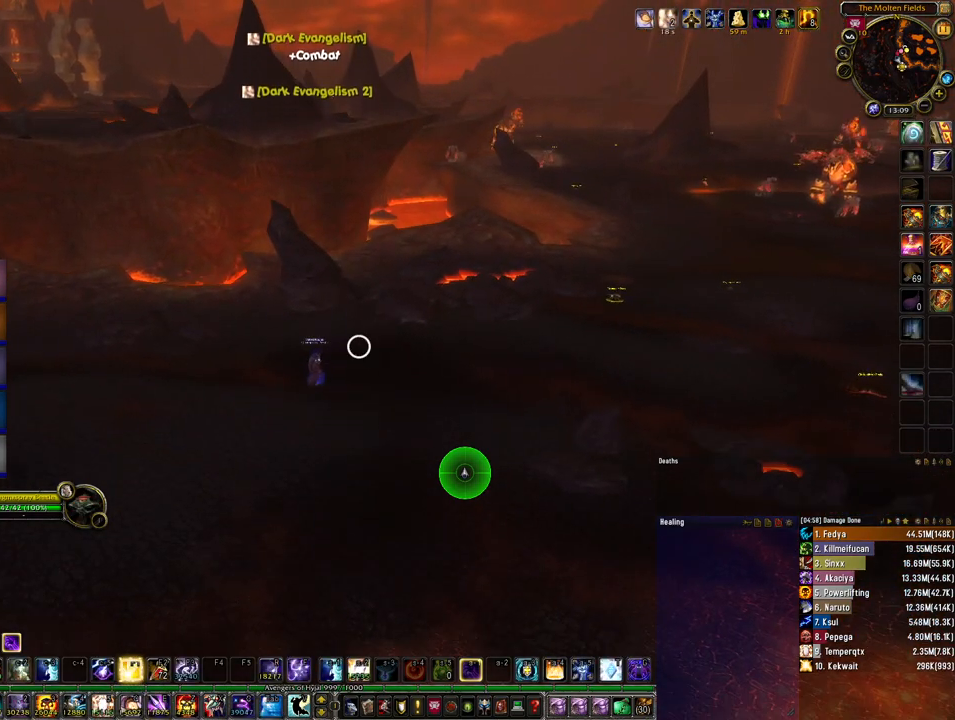
{"keys": [], "mouse": ["left"], "events": [[33, "space", "down"], [100, "4", "up"], [500, "space", "up"]]}
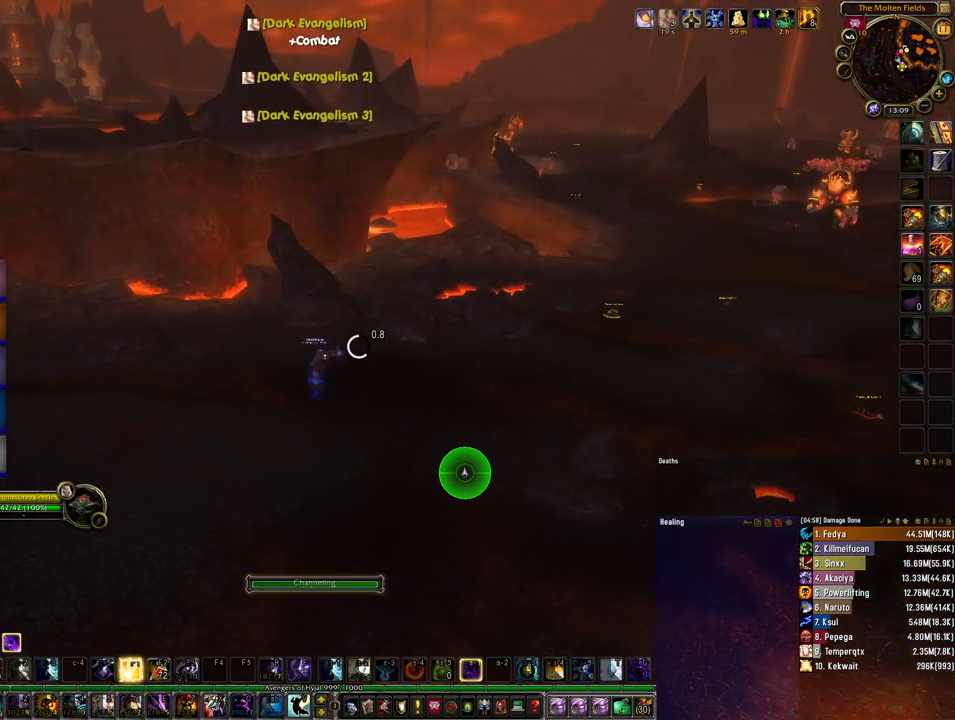
{"keys": [], "mouse": ["left"], "events": []}
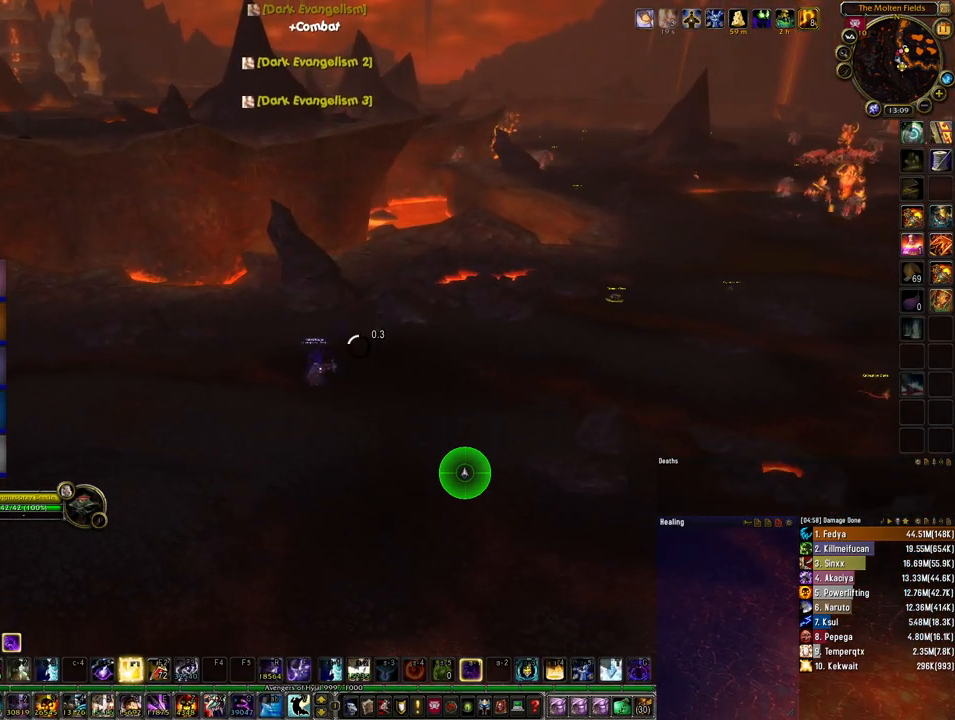
{"keys": ["space"], "mouse": ["left"], "events": [[267, "4", "down"], [300, "space", "down"], [400, "4", "up"]]}
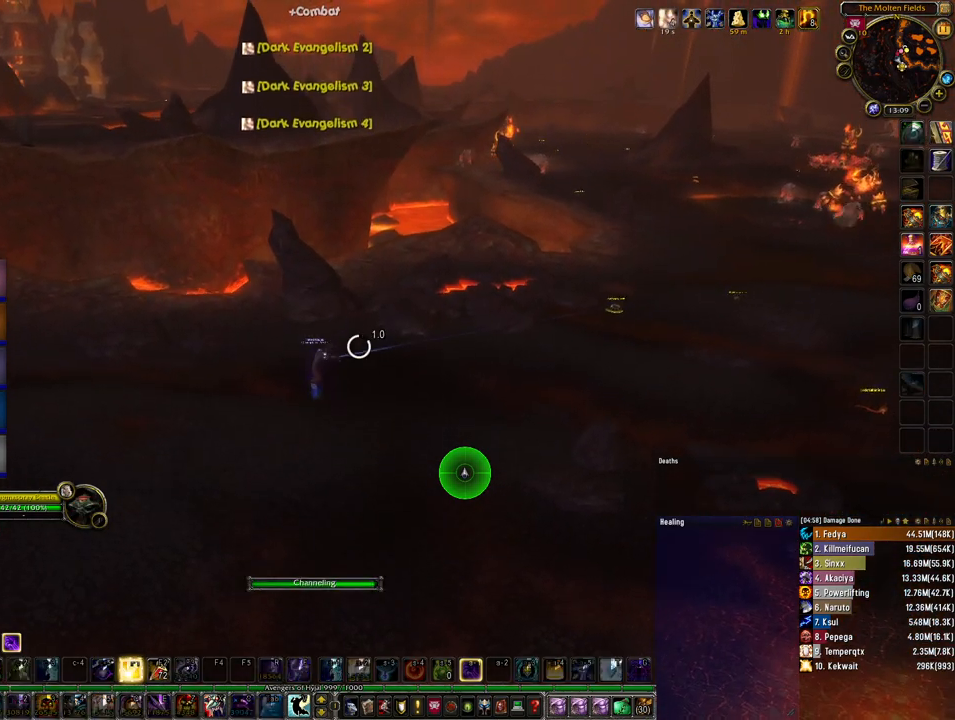
{"keys": [], "mouse": ["left"], "events": [[300, "space", "up"]]}
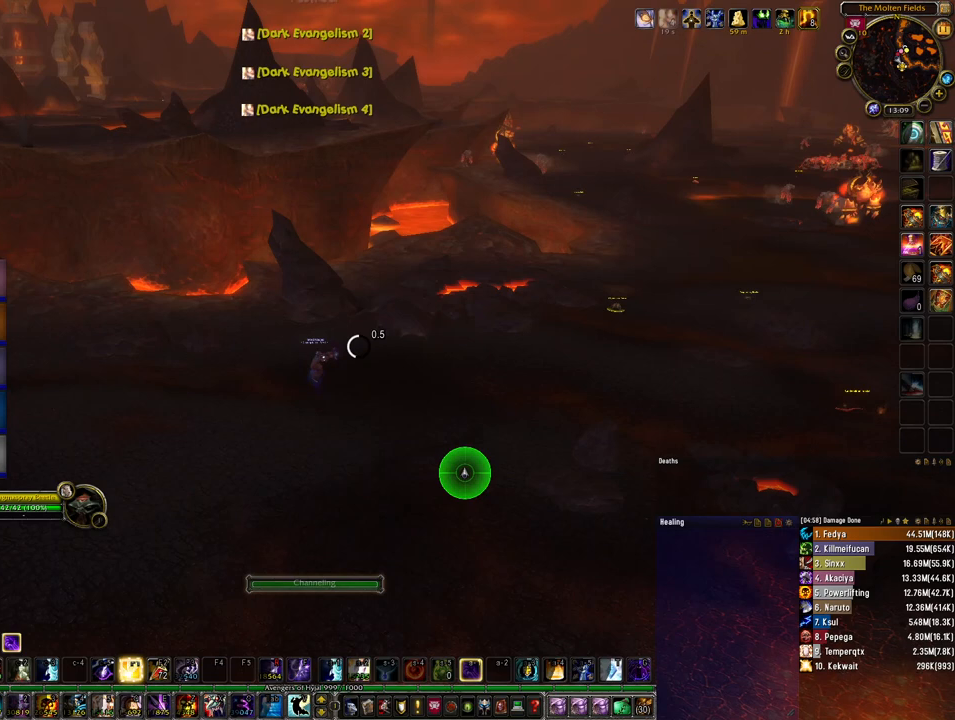
{"keys": [], "mouse": ["left"], "events": []}
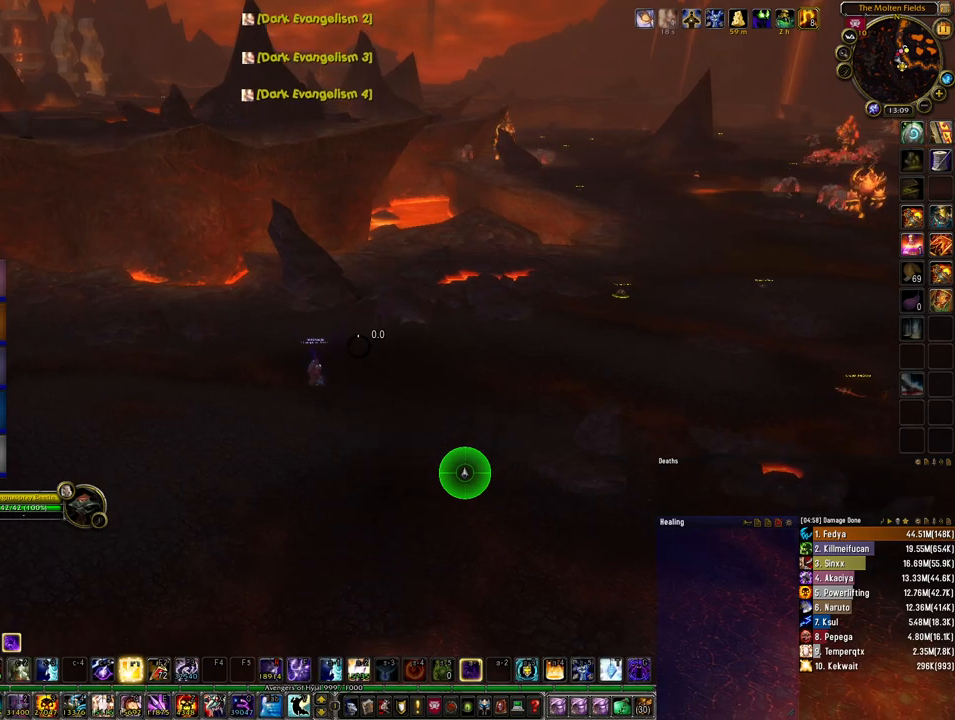
{"keys": ["space"], "mouse": ["left"], "events": [[167, "4", "down"], [200, "space", "down"], [233, "4", "up"]]}
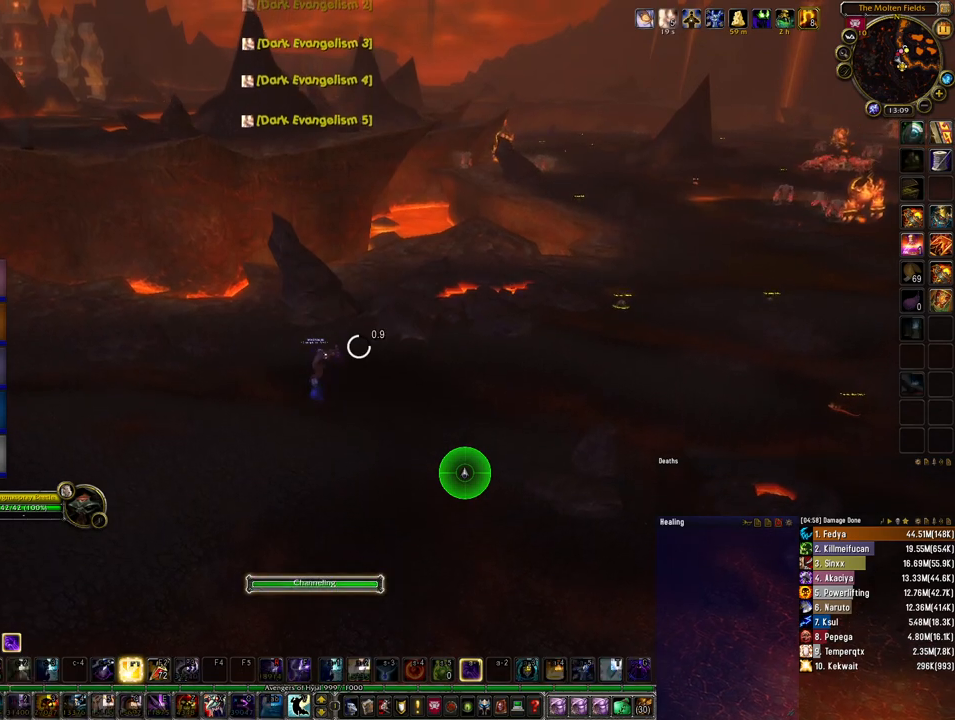
{"keys": [], "mouse": ["left"], "events": [[133, "space", "up"]]}
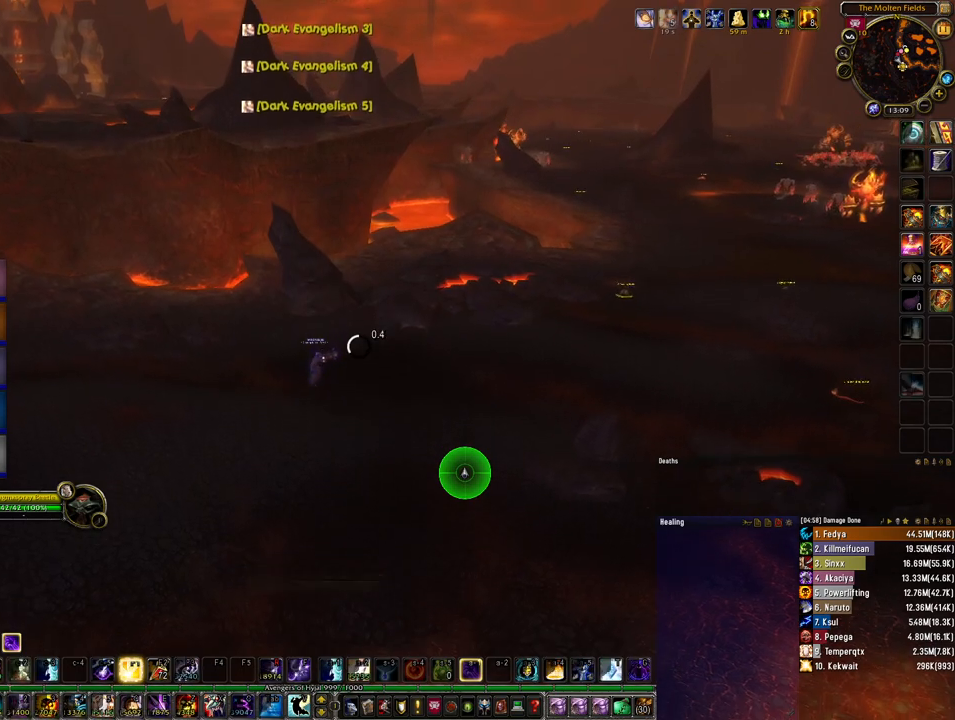
{"keys": ["4", "space"], "mouse": ["left"], "events": [[467, "4", "down"], [467, "space", "down"]]}
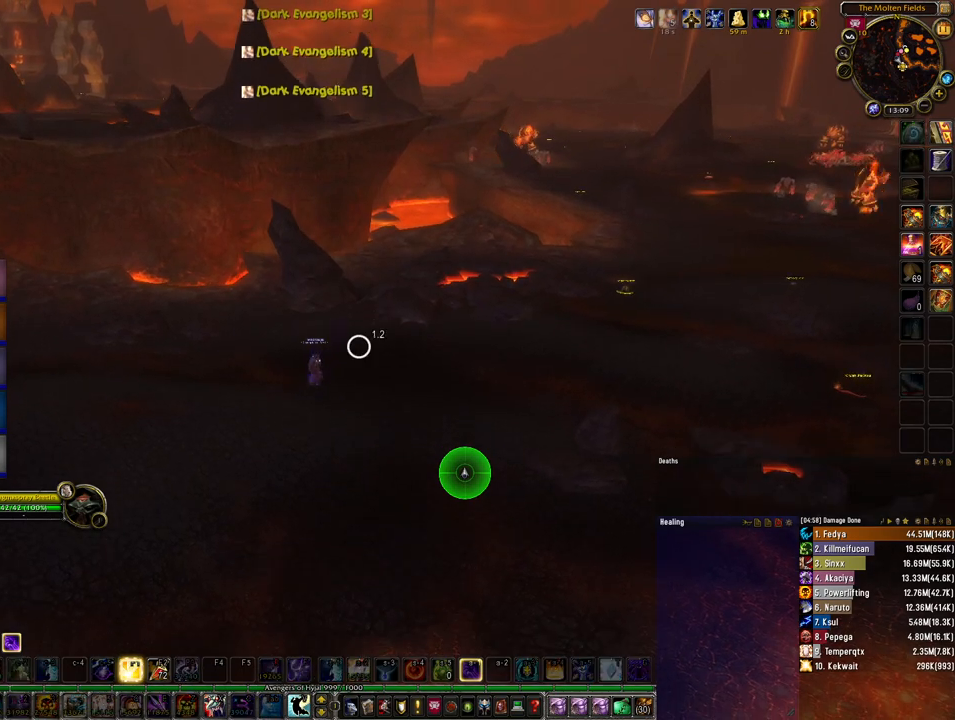
{"keys": [], "mouse": ["left"], "events": [[33, "4", "up"], [467, "space", "up"]]}
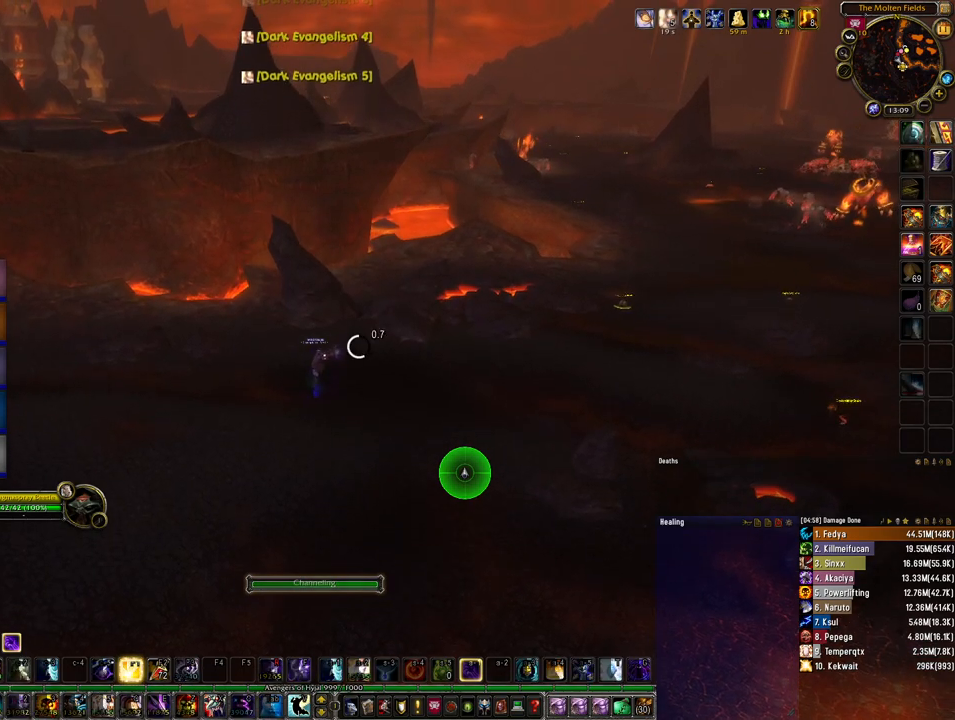
{"keys": [], "mouse": [], "events": [[200, "mouse_left", "up"]]}
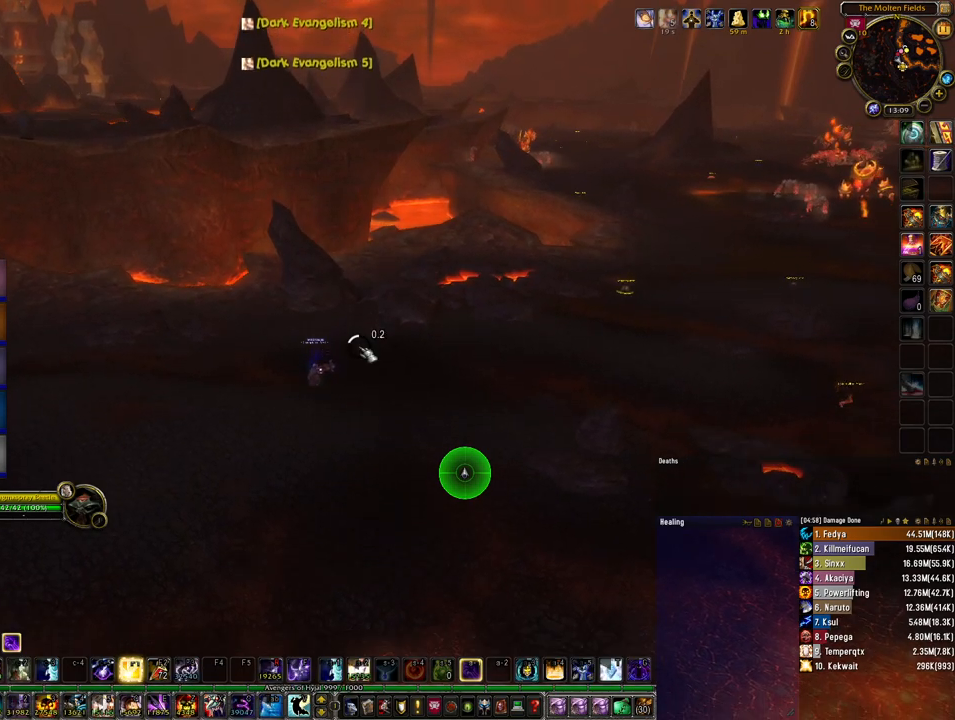
{"keys": ["space"], "mouse": [], "events": [[300, "4", "down"], [333, "space", "down"], [367, "4", "up"]]}
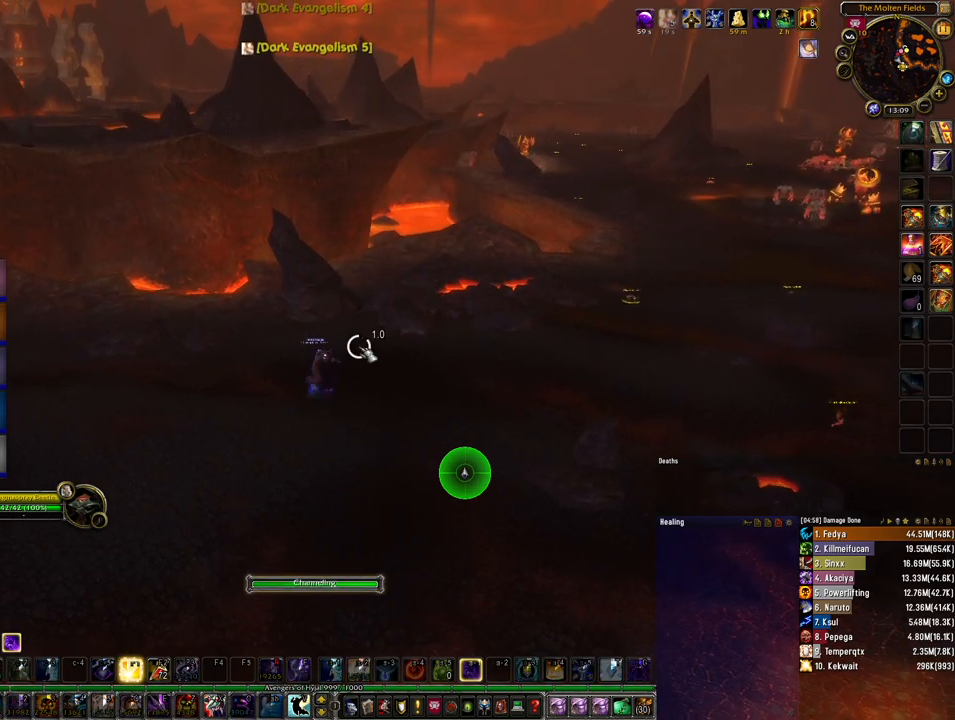
{"keys": [], "mouse": [], "events": [[267, "space", "up"]]}
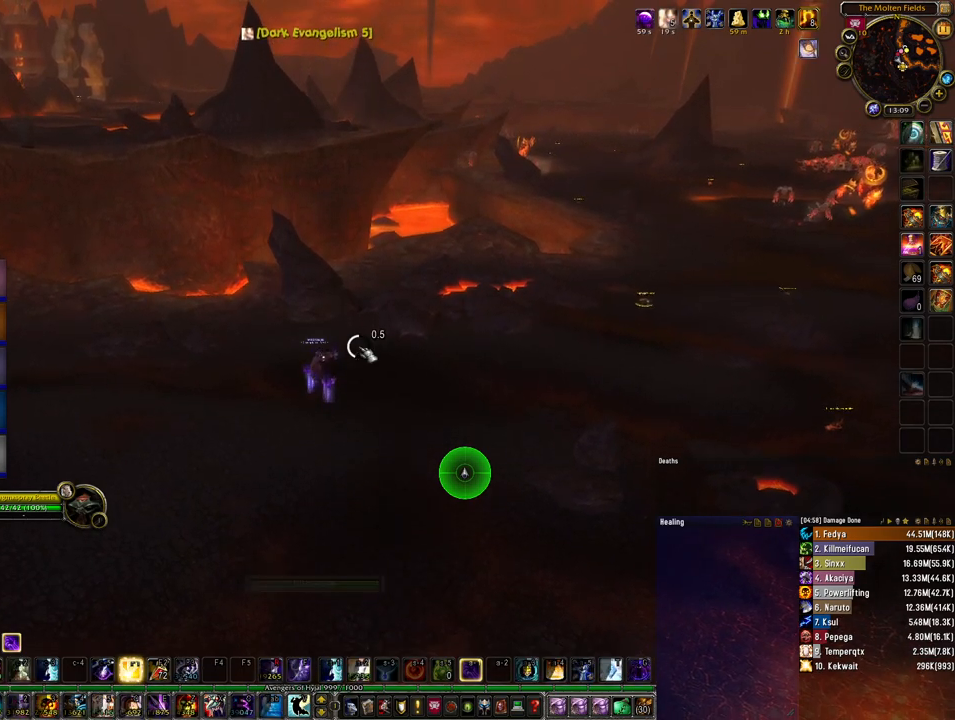
{"keys": [], "mouse": [], "events": []}
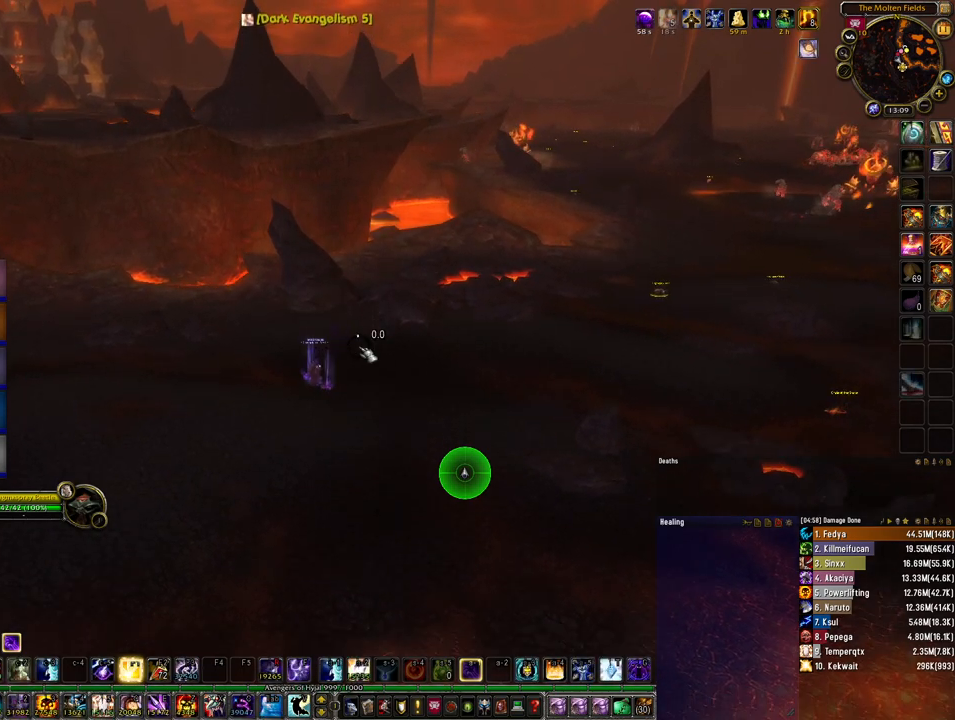
{"keys": ["space"], "mouse": [], "events": [[67, "4", "down"], [100, "space", "down"], [167, "4", "up"]]}
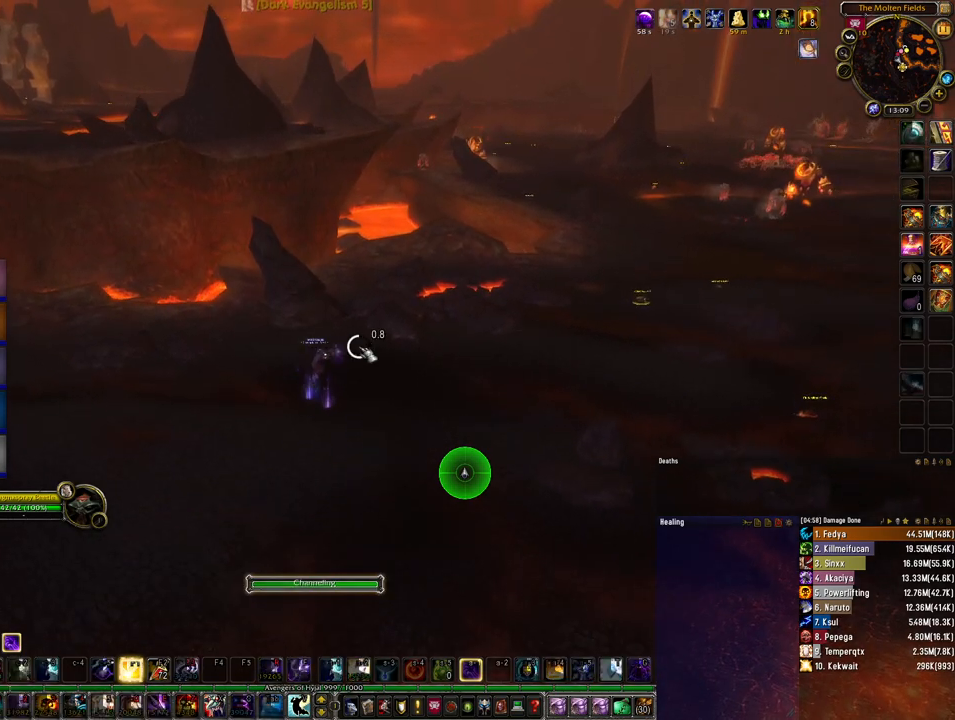
{"keys": [], "mouse": [], "events": [[67, "space", "up"]]}
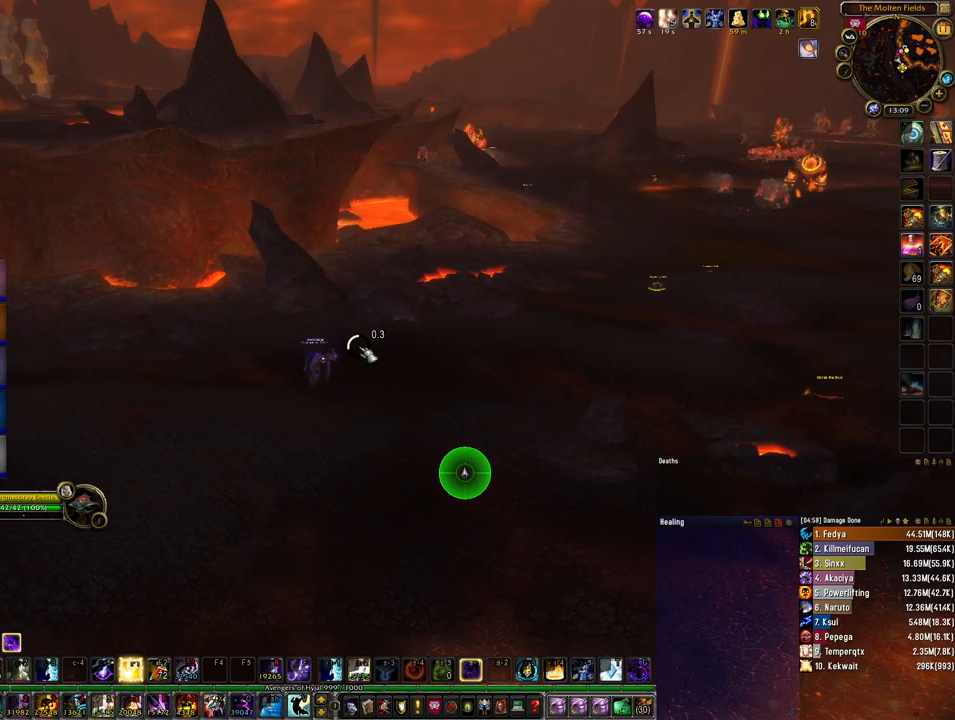
{"keys": ["space"], "mouse": [], "events": [[367, "4", "down"], [400, "space", "down"], [467, "4", "up"]]}
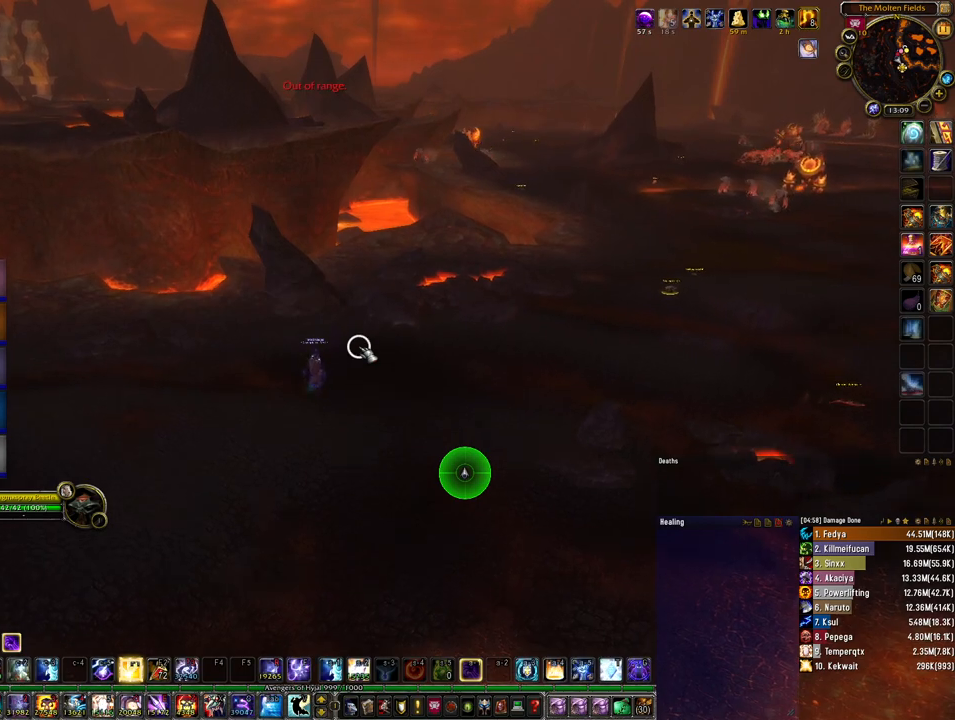
{"keys": ["w"], "mouse": ["right"], "events": [[300, "mouse_right", "down"], [333, "space", "up"], [500, "w", "down"]]}
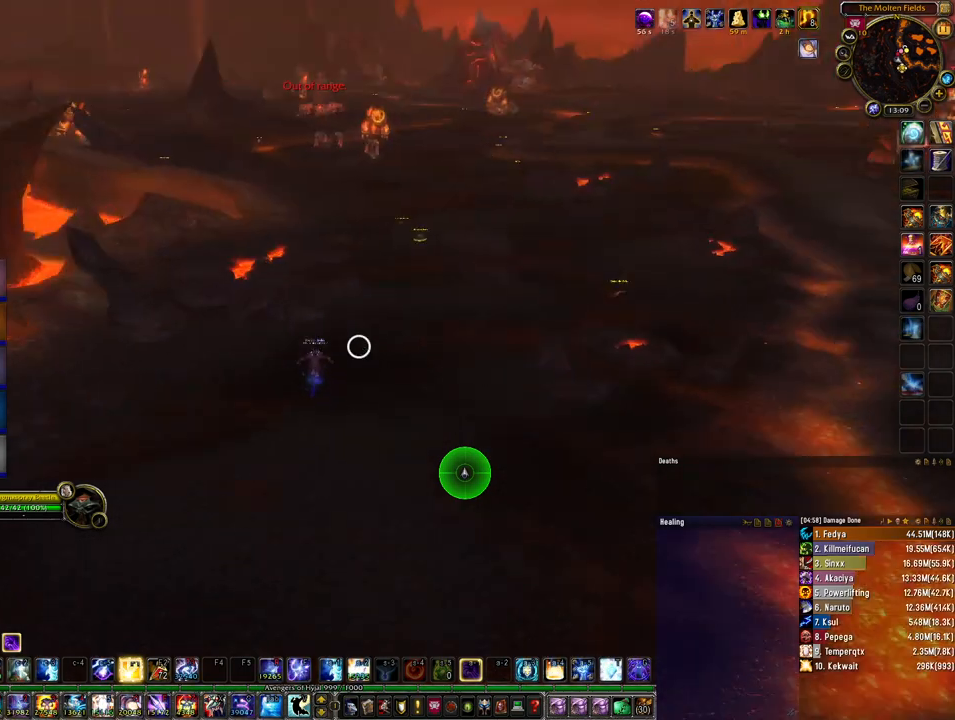
{"keys": ["w"], "mouse": ["right"], "events": []}
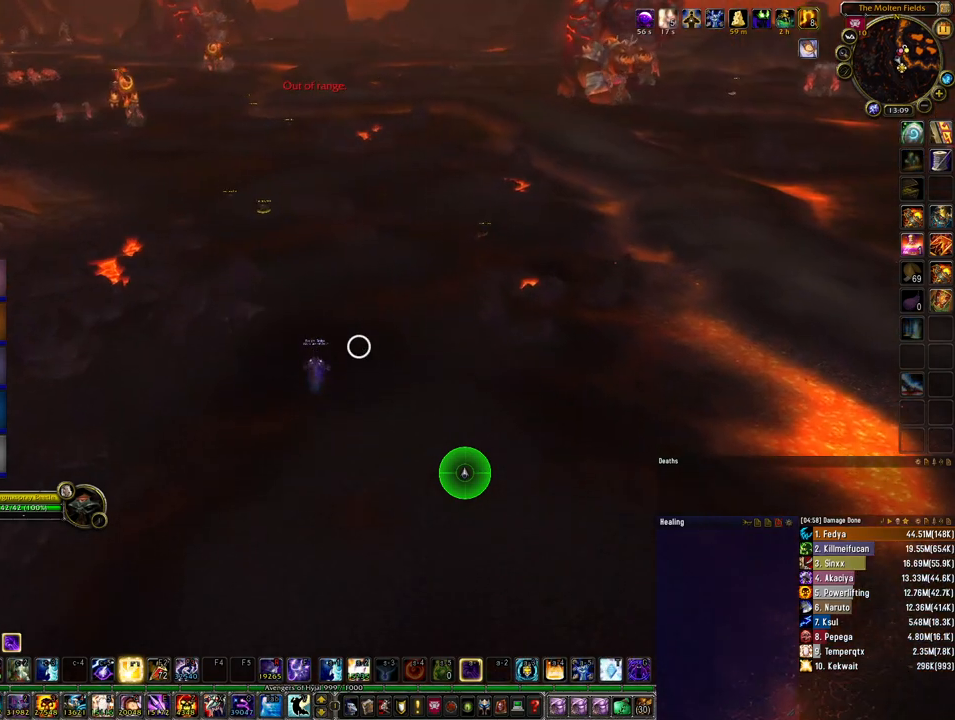
{"keys": ["space"], "mouse": [], "events": [[67, "mouse_right", "up"], [200, "w", "up"], [333, "4", "down"], [400, "space", "down"], [467, "4", "up"]]}
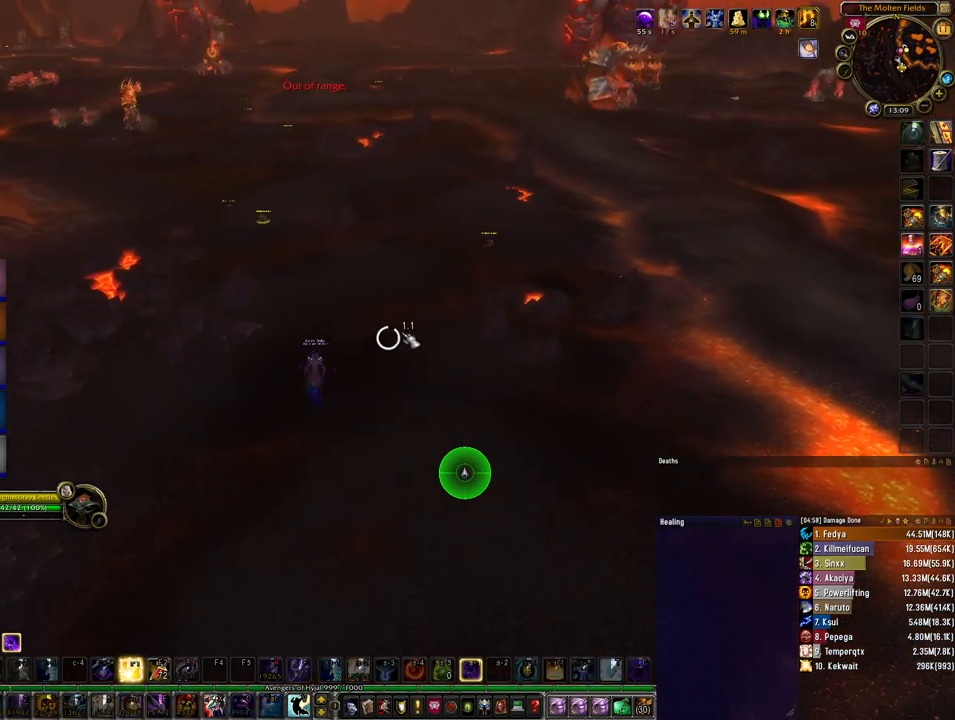
{"keys": [], "mouse": ["left"], "events": [[267, "space", "up"], [500, "mouse_left", "down"]]}
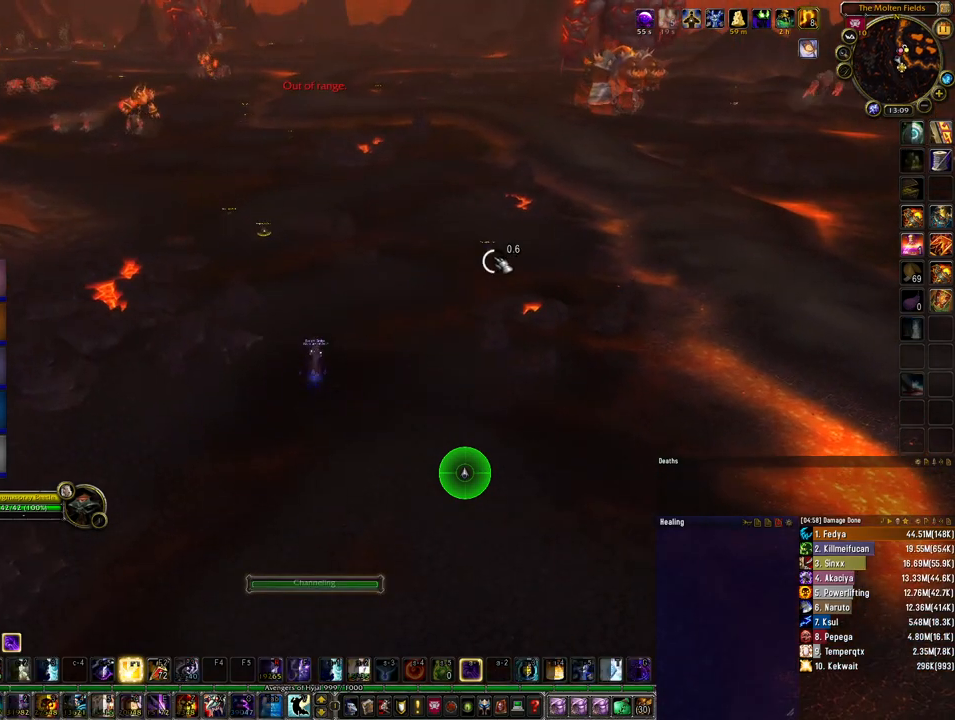
{"keys": [], "mouse": [], "events": [[100, "mouse_left", "up"], [333, "mouse_left", "down"], [400, "mouse_left", "up"]]}
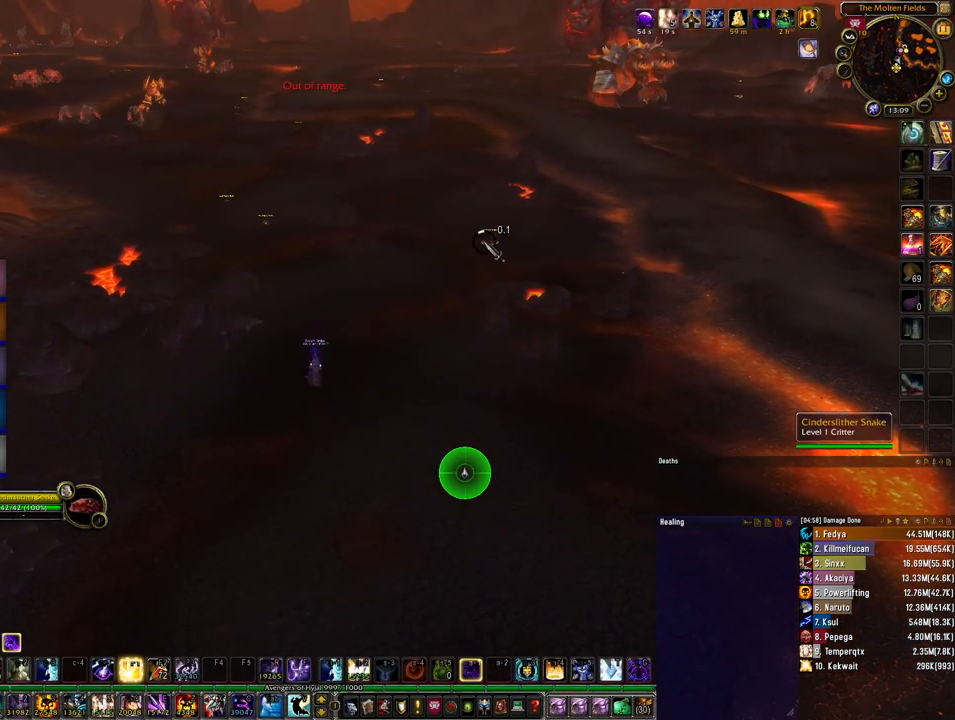
{"keys": ["space"], "mouse": [], "events": [[267, "4", "down"], [300, "space", "down"], [367, "4", "up"]]}
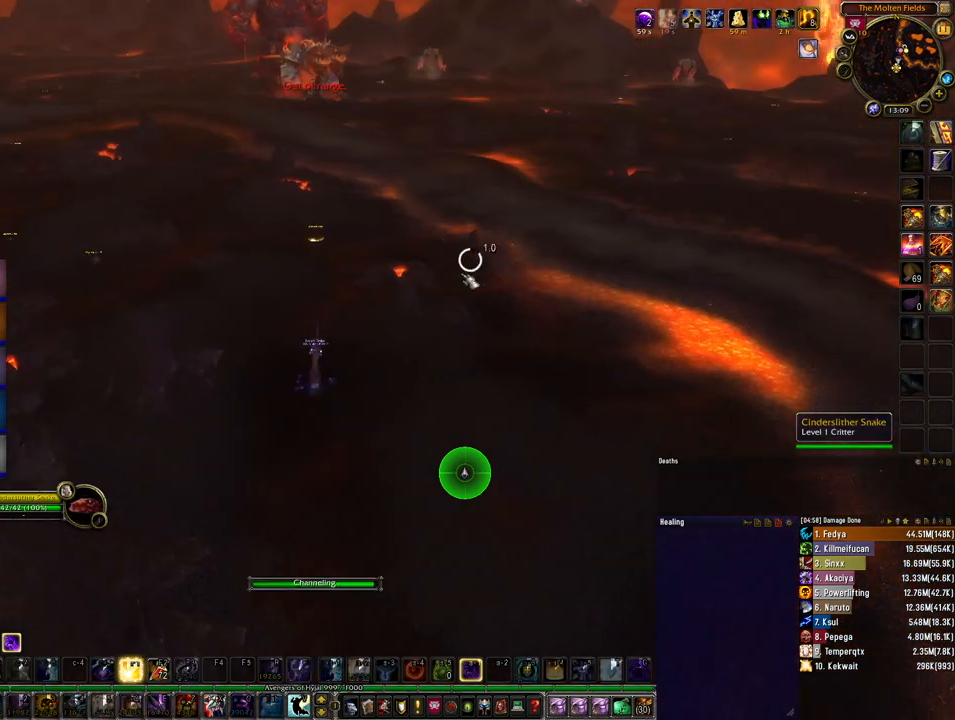
{"keys": [], "mouse": ["mb4"], "events": [[233, "space", "up"], [500, "mouse_mb4", "down"]]}
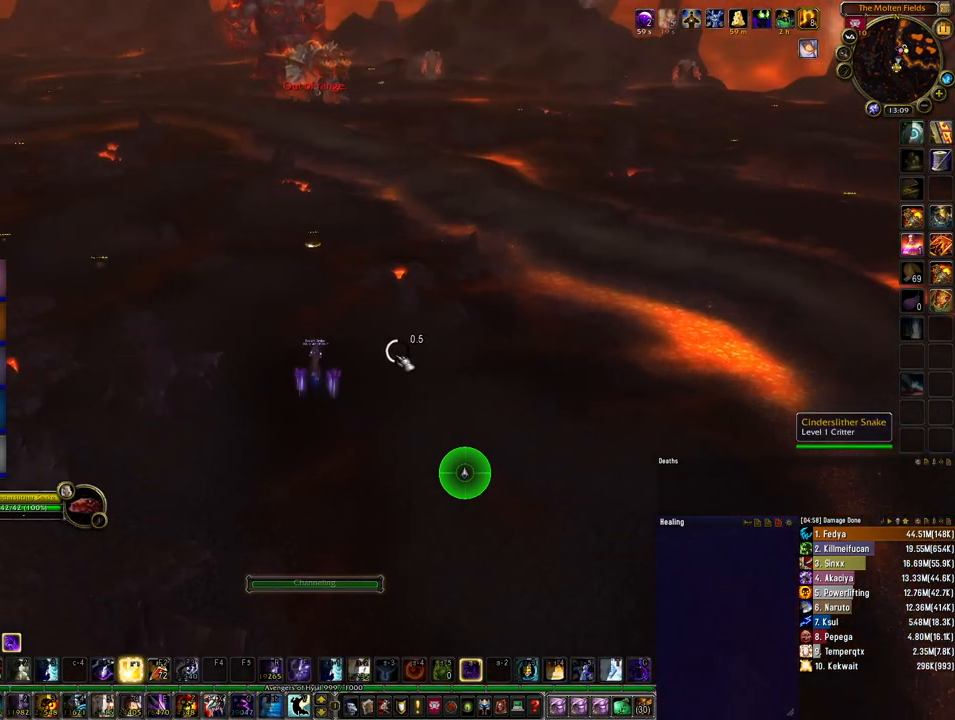
{"keys": ["4"], "mouse": ["mb4"], "events": [[467, "4", "down"]]}
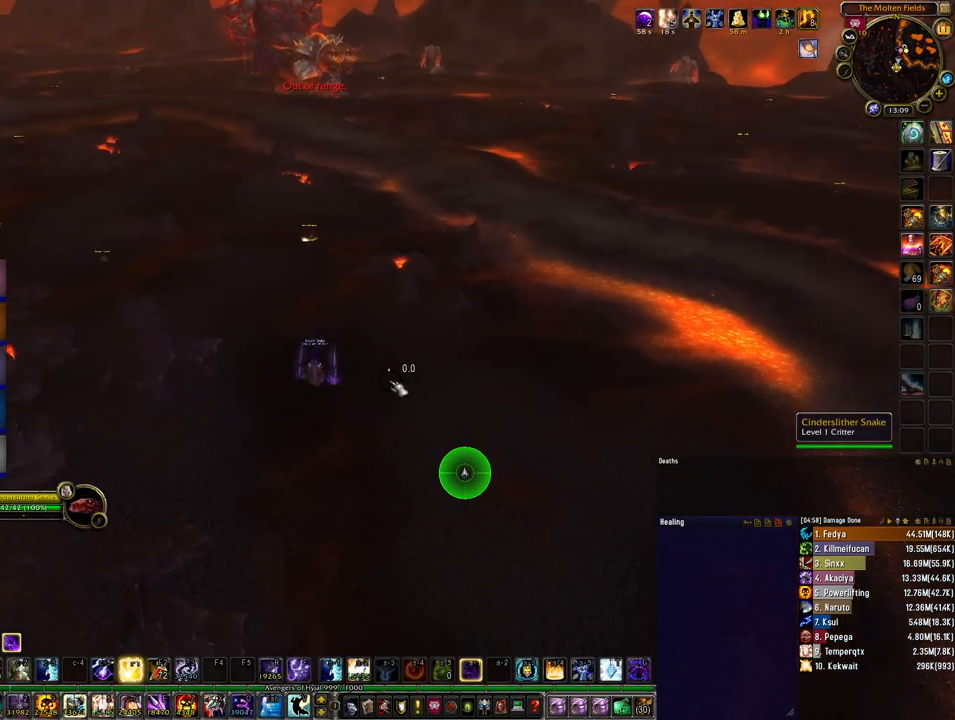
{"keys": [], "mouse": ["left"], "events": [[33, "space", "down"], [67, "4", "up"], [267, "space", "up"], [367, "mouse_mb4", "up"], [433, "mouse_left", "down"]]}